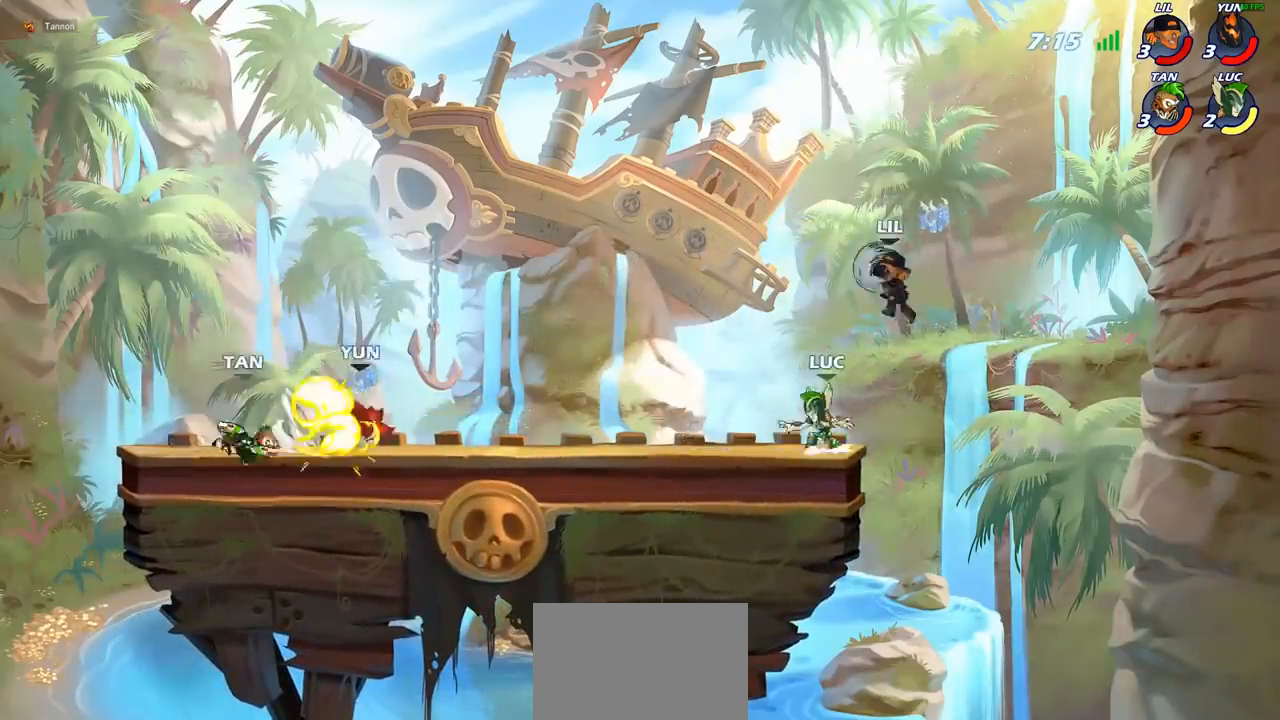
Gameplay with a controller (PlayStation layout); each line is a JSON object with the inputs held at the frame after it. "events" lists button and stick changes between this image and that frame as [ms after this image, input, new state], when the widget could be followed in between. Not read: L3 R3 right_stick.
{"buttons": [], "left_stick": "left", "events": [[33, "left_stick", "up-right"], [50, "CIRCLE", "down"], [50, "CROSS", "up"], [83, "CIRCLE", "up"], [133, "left_stick", "up-left"], [200, "left_stick", "left"]]}
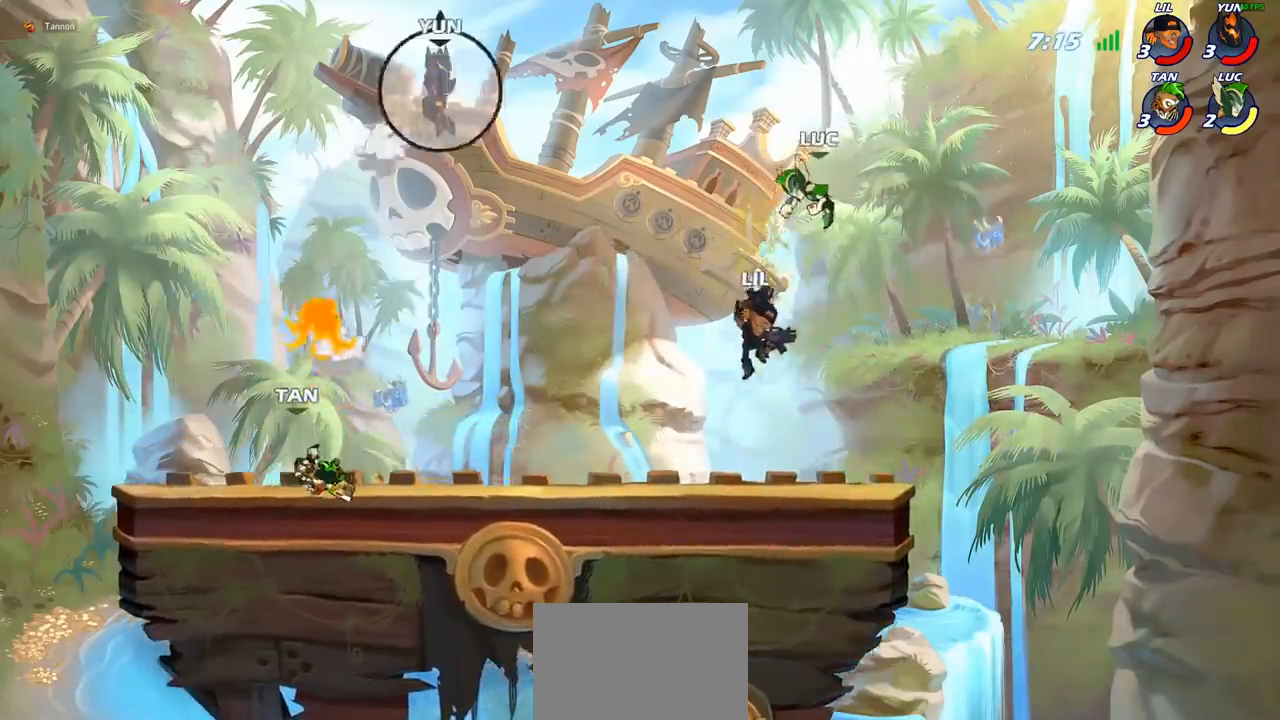
{"buttons": [], "left_stick": "down-right", "events": [[267, "left_stick", "down"], [333, "left_stick", "down-right"]]}
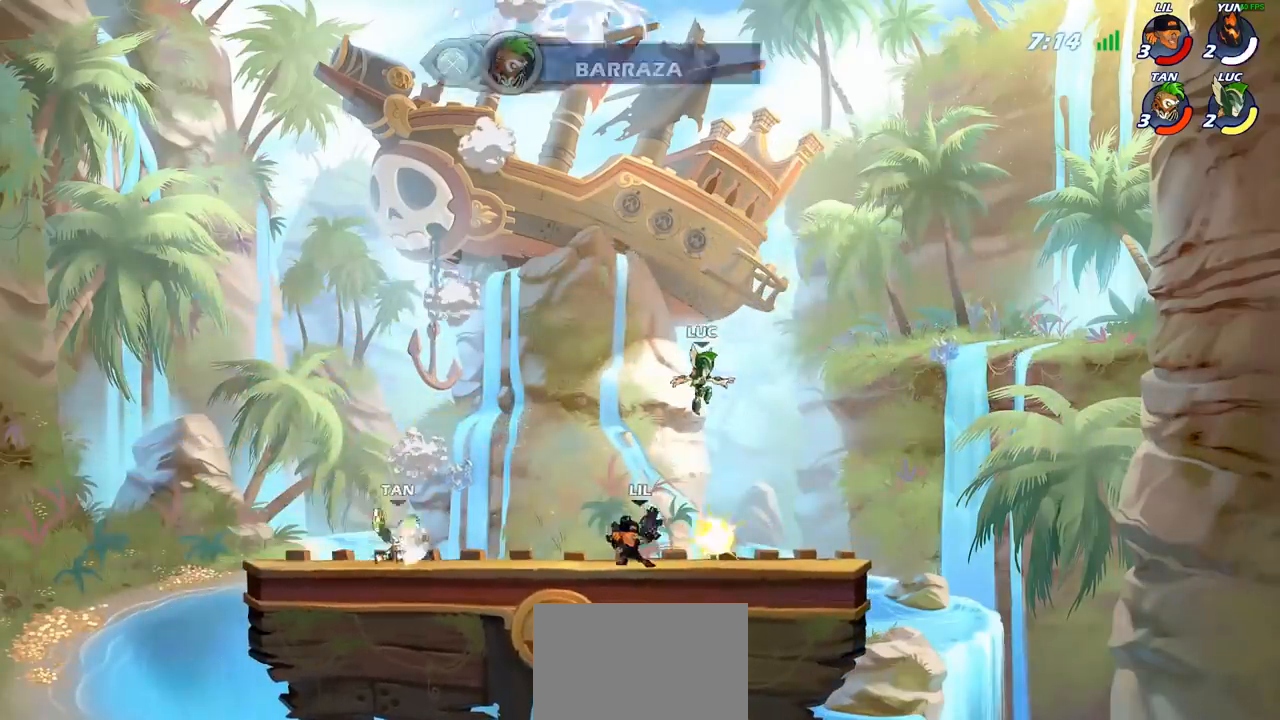
{"buttons": ["CROSS"], "left_stick": "left", "events": [[33, "R2", "down"], [50, "left_stick", "right"], [233, "R2", "up"], [250, "left_stick", "left"], [483, "CROSS", "down"]]}
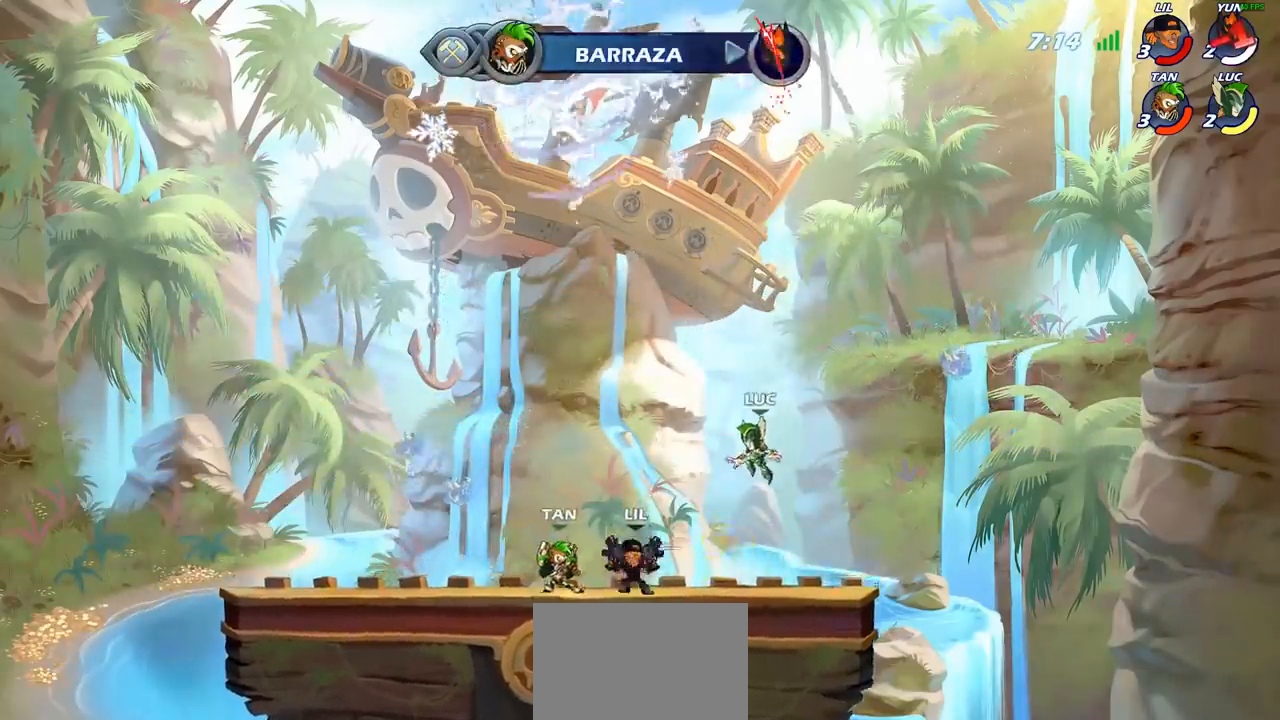
{"buttons": [], "left_stick": "left", "events": [[33, "left_stick", "down-left"], [133, "CROSS", "up"], [150, "SQUARE", "down"], [250, "SQUARE", "up"], [317, "left_stick", "left"]]}
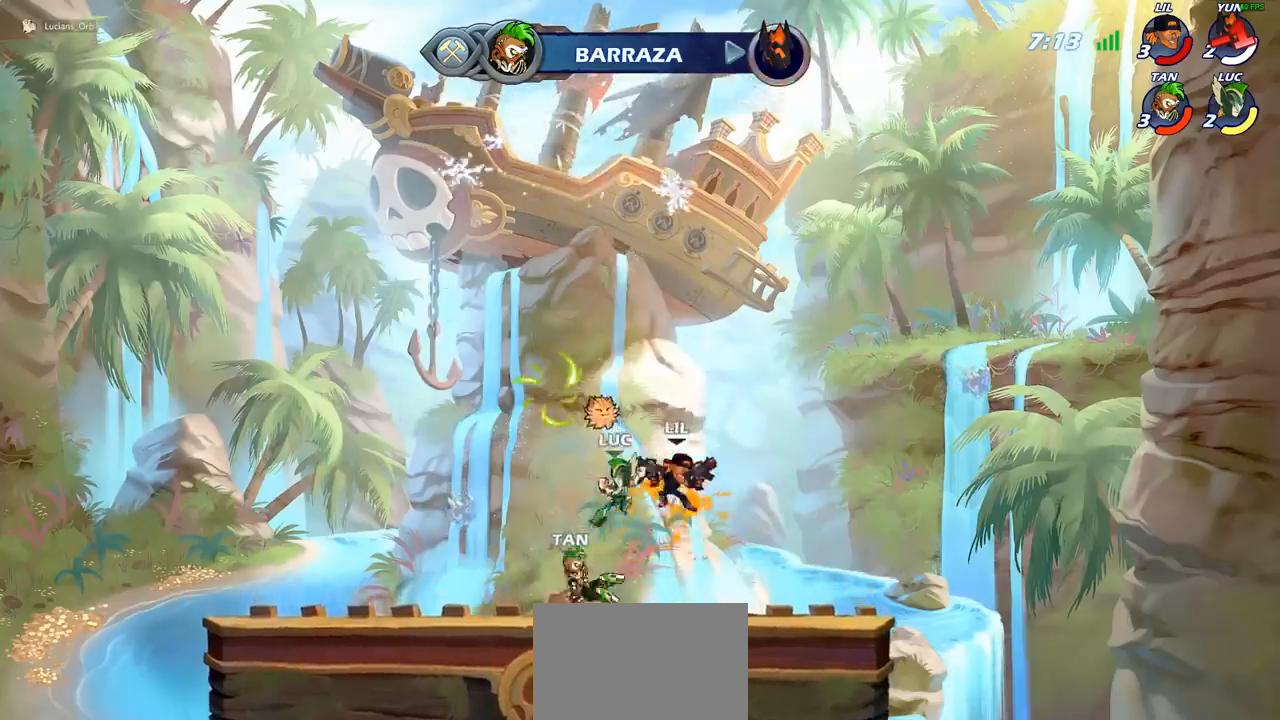
{"buttons": [], "left_stick": "center", "events": [[250, "left_stick", "right"], [350, "CROSS", "down"], [417, "left_stick", "center"], [467, "CROSS", "up"]]}
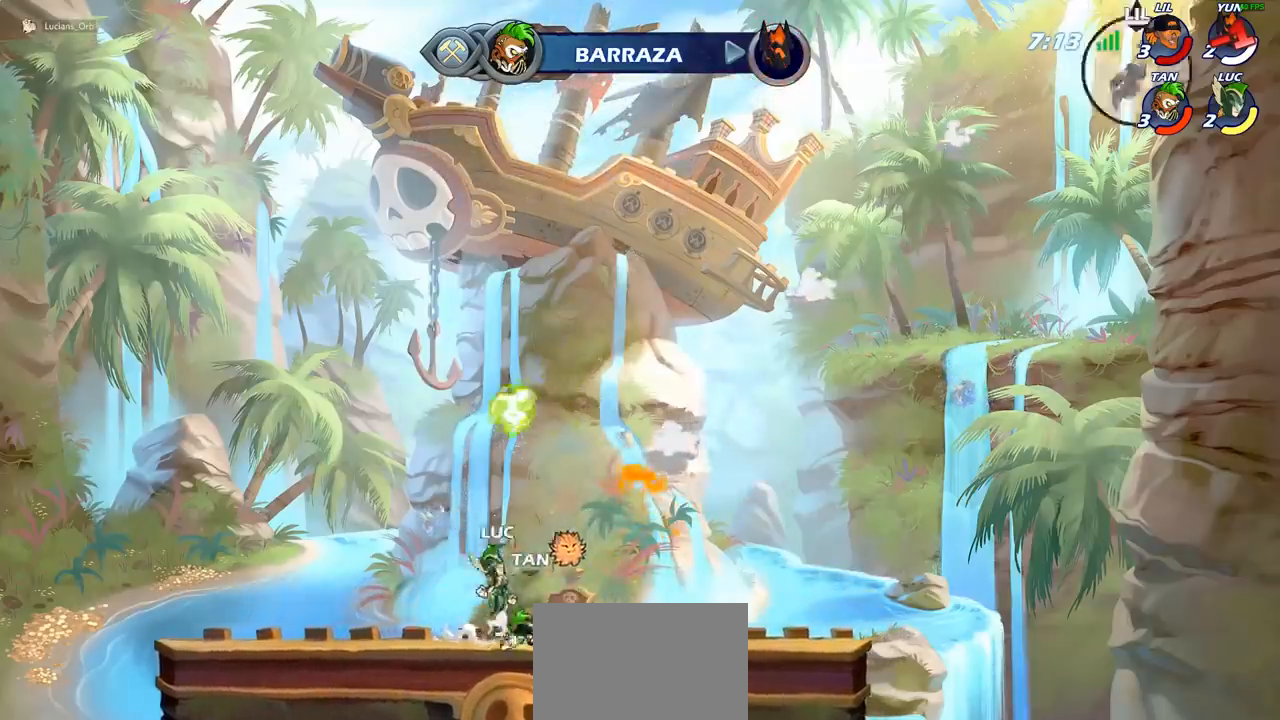
{"buttons": [], "left_stick": "left", "events": [[50, "CROSS", "down"], [150, "CROSS", "up"], [250, "R1", "down"], [333, "R1", "up"], [367, "left_stick", "left"]]}
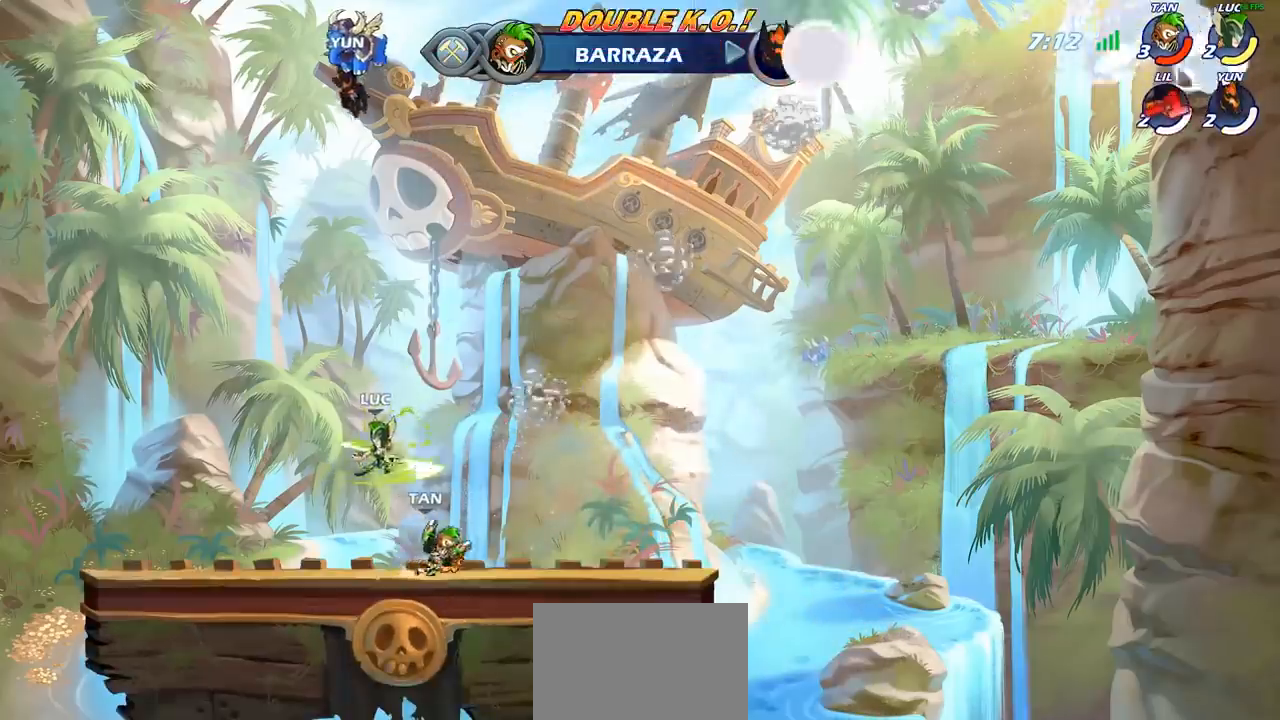
{"buttons": [], "left_stick": "center", "events": [[100, "left_stick", "center"], [117, "R2", "down"], [200, "CIRCLE", "down"], [283, "R2", "up"], [300, "CIRCLE", "up"]]}
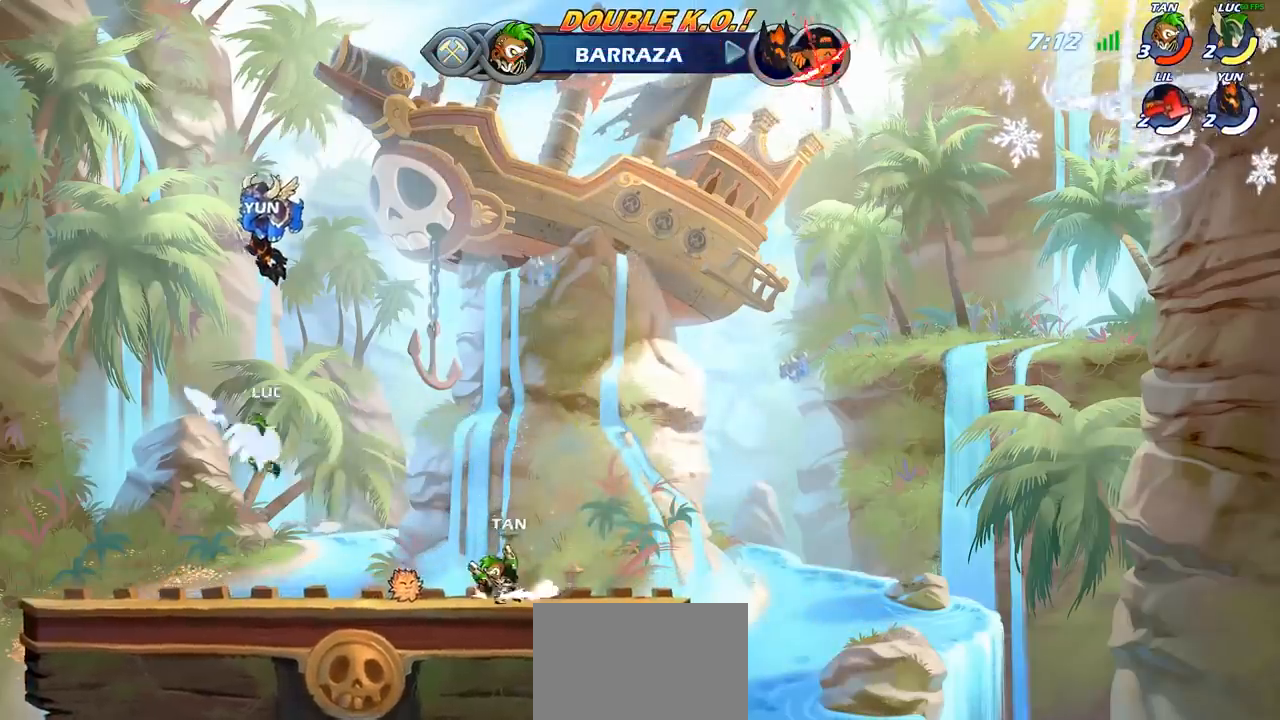
{"buttons": [], "left_stick": "center", "events": []}
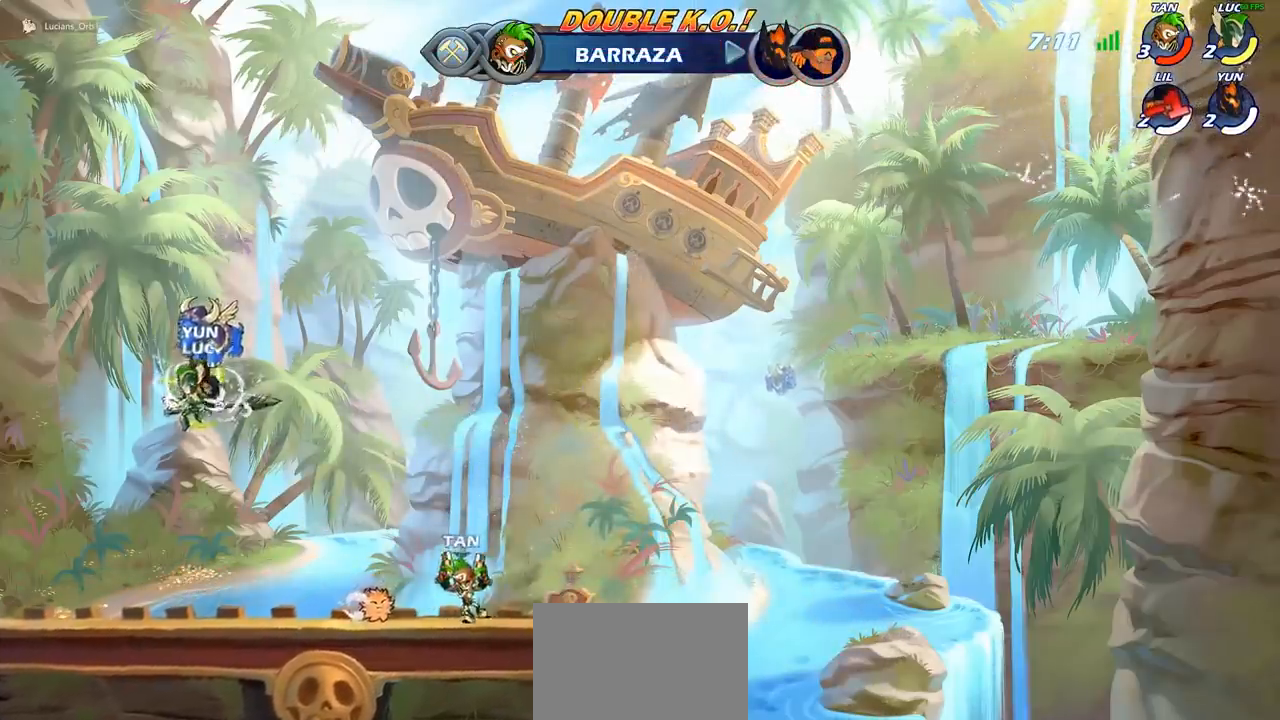
{"buttons": [], "left_stick": "center", "events": [[67, "CROSS", "down"], [67, "left_stick", "right"], [183, "CROSS", "up"], [217, "CIRCLE", "down"], [233, "left_stick", "center"], [467, "CIRCLE", "up"]]}
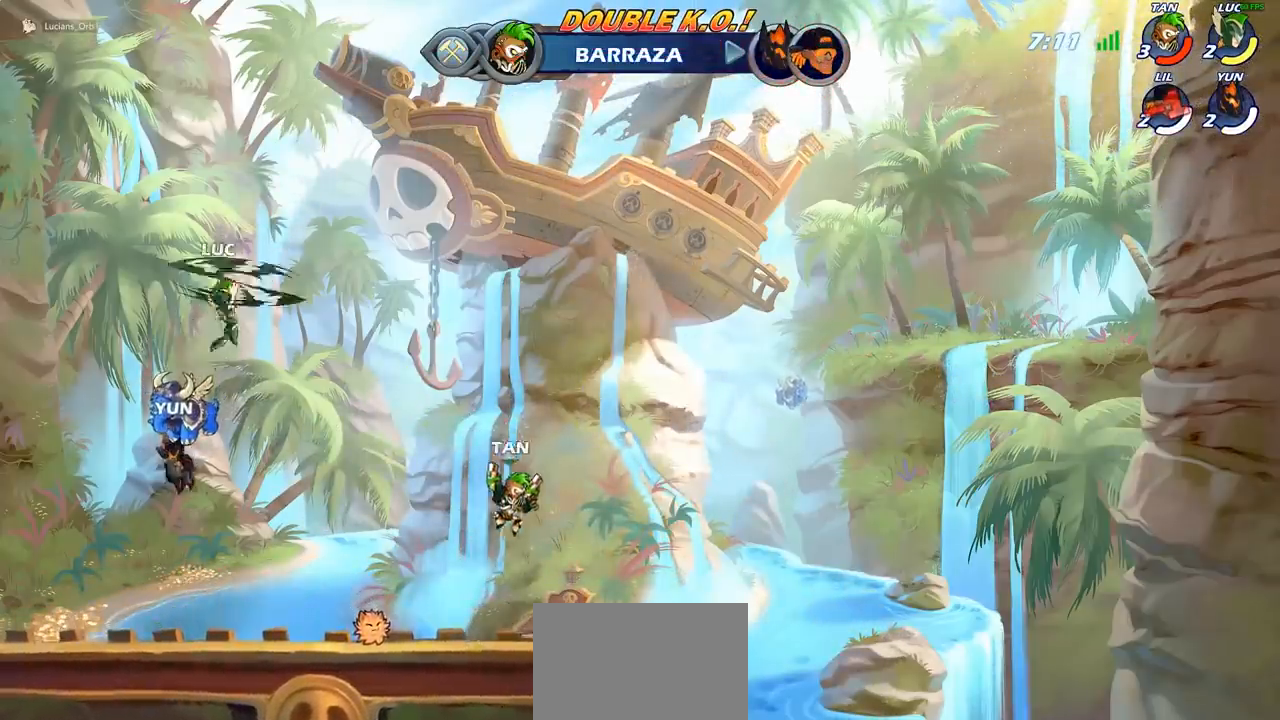
{"buttons": [], "left_stick": "up-right", "events": [[17, "left_stick", "left"], [483, "left_stick", "up-right"]]}
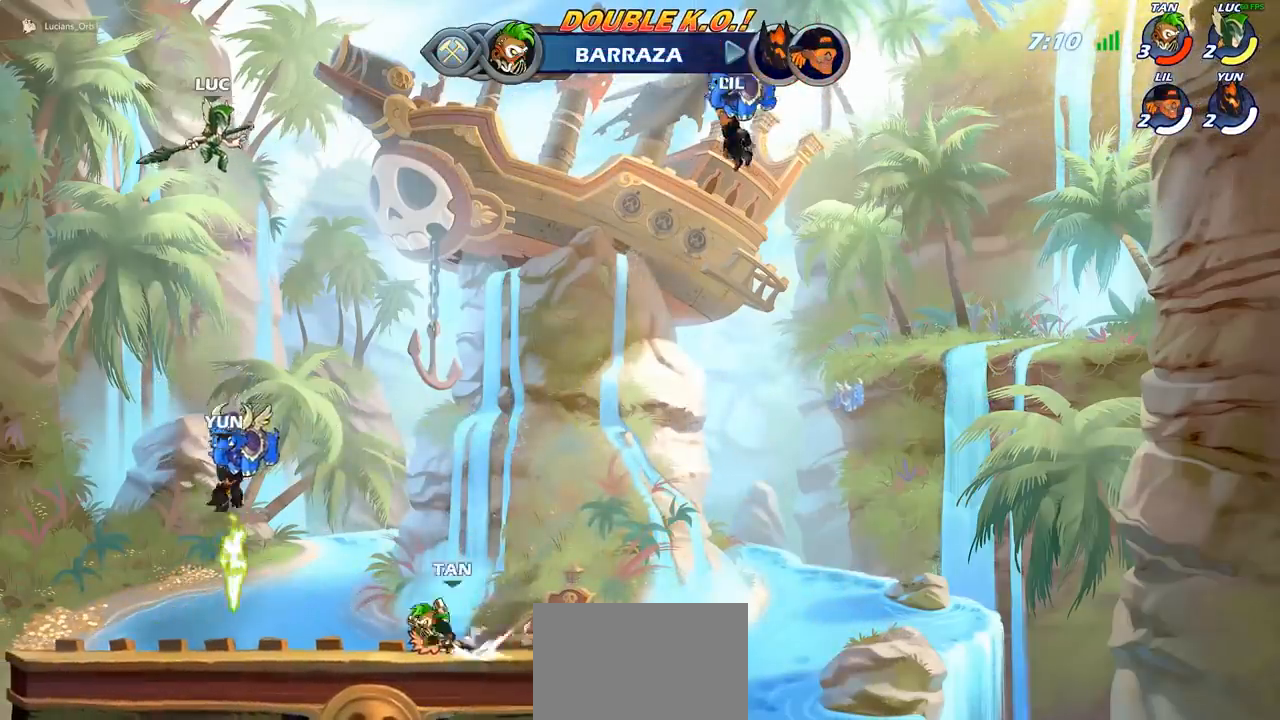
{"buttons": [], "left_stick": "center", "events": [[117, "left_stick", "up"], [300, "left_stick", "center"]]}
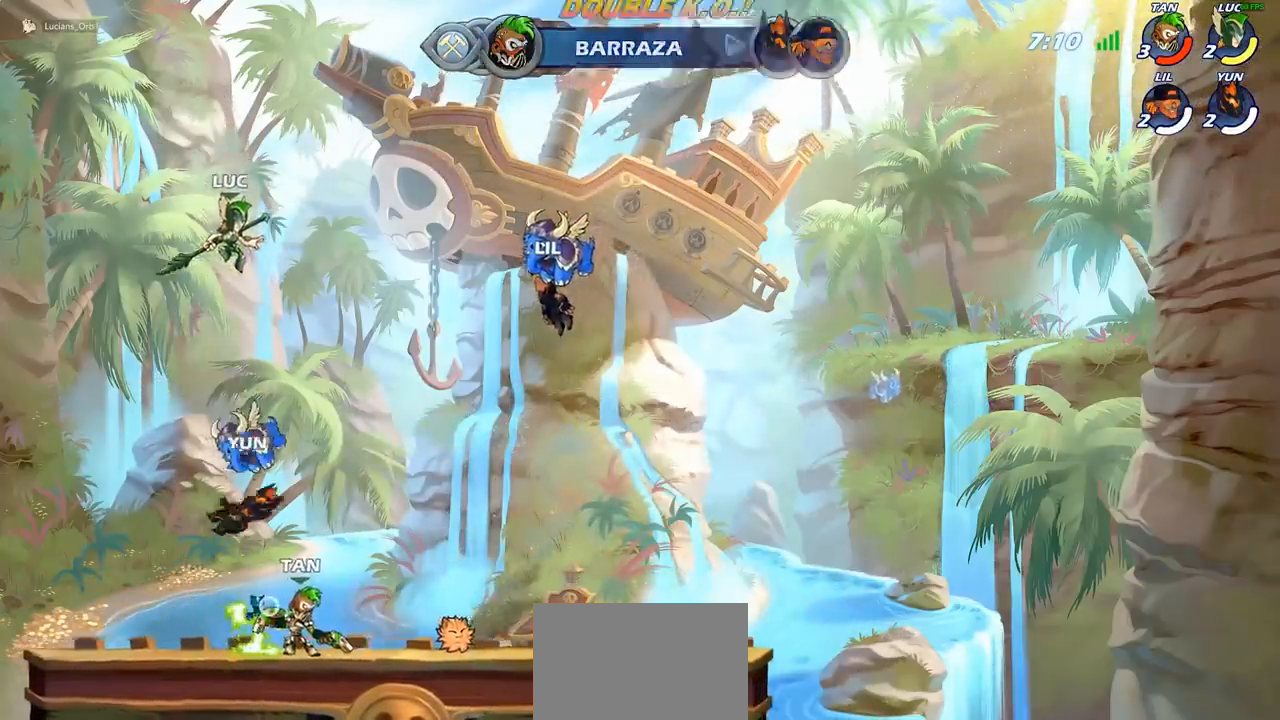
{"buttons": [], "left_stick": "center", "events": [[67, "left_stick", "up"], [83, "R1", "down"], [167, "R1", "up"], [200, "left_stick", "center"]]}
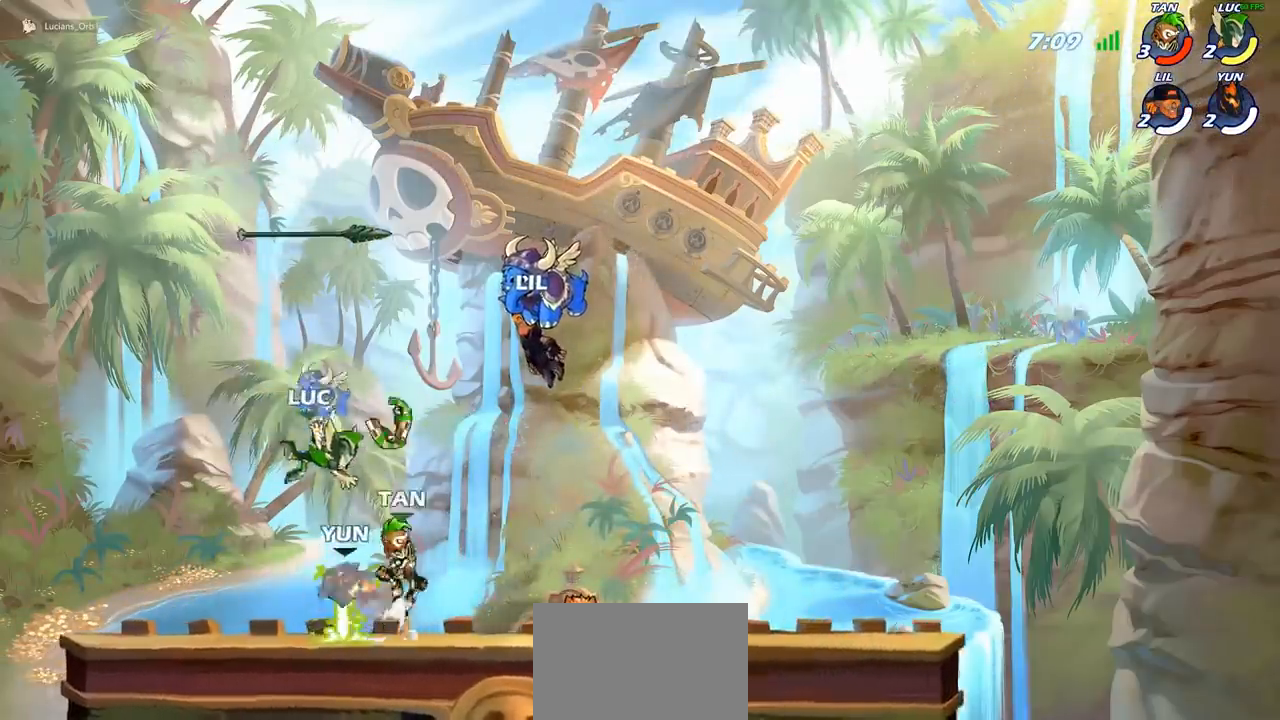
{"buttons": ["SQUARE"], "left_stick": "center", "events": [[50, "SQUARE", "down"], [133, "SQUARE", "up"], [200, "SQUARE", "down"], [300, "SQUARE", "up"], [383, "SQUARE", "down"]]}
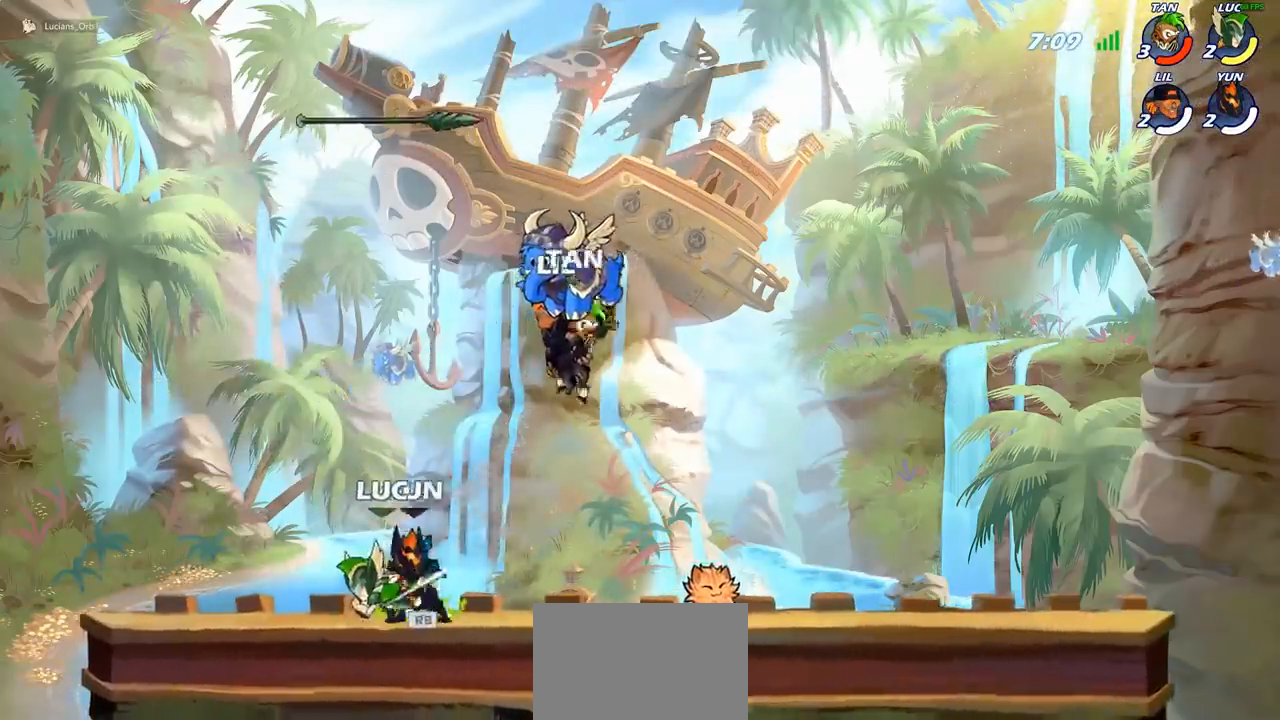
{"buttons": ["CROSS"], "left_stick": "up-right", "events": [[100, "SQUARE", "up"], [167, "left_stick", "up-left"], [233, "CROSS", "down"], [367, "CROSS", "up"], [383, "left_stick", "up-right"], [450, "CROSS", "down"]]}
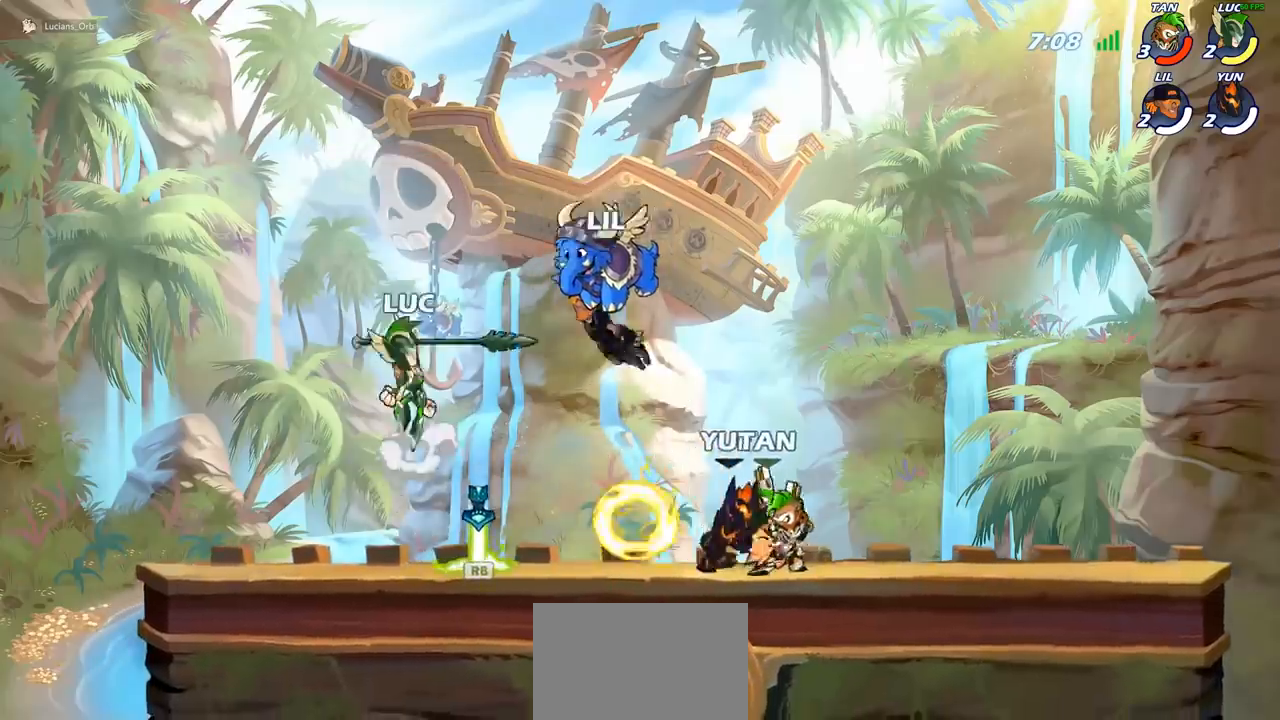
{"buttons": [], "left_stick": "down-right", "events": [[33, "CROSS", "up"], [33, "R1", "down"], [117, "R1", "up"], [167, "left_stick", "up-left"], [233, "left_stick", "down-left"], [467, "left_stick", "down-right"]]}
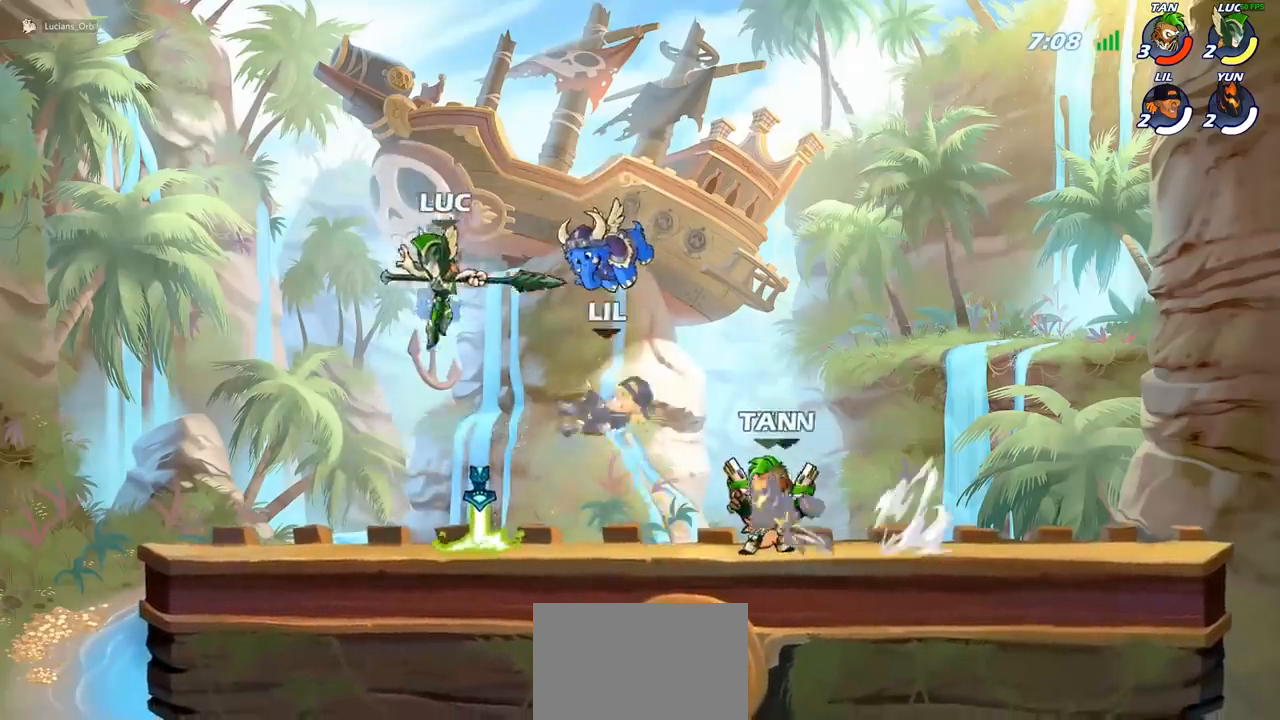
{"buttons": ["SQUARE"], "left_stick": "center", "events": [[250, "SQUARE", "down"], [267, "left_stick", "center"], [317, "SQUARE", "up"], [400, "SQUARE", "down"]]}
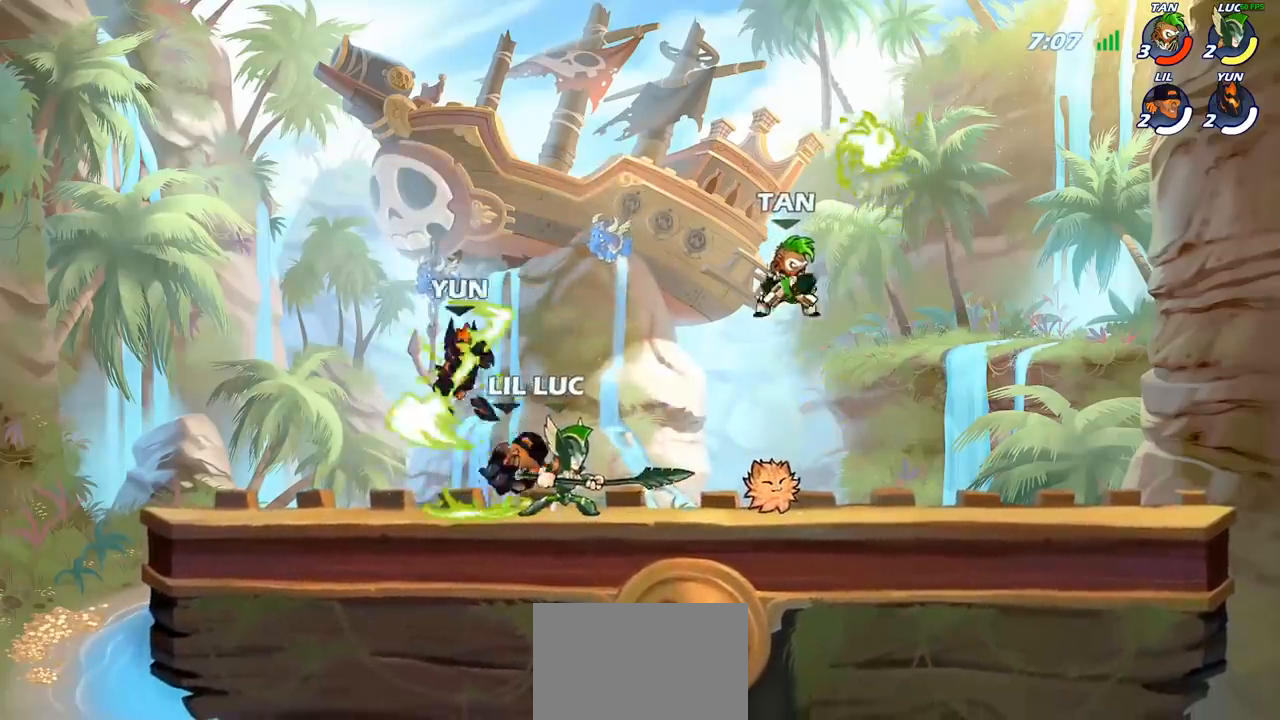
{"buttons": ["SQUARE"], "left_stick": "left", "events": [[17, "SQUARE", "up"], [300, "left_stick", "left"], [433, "SQUARE", "down"]]}
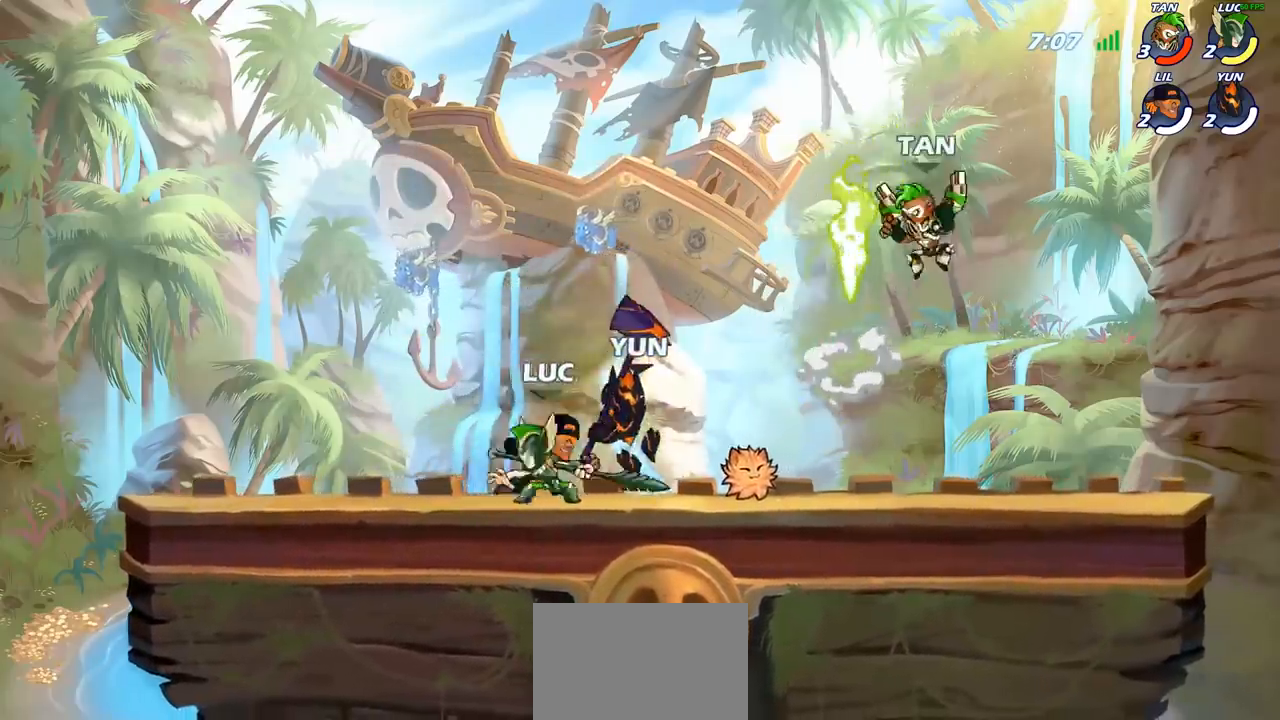
{"buttons": [], "left_stick": "left", "events": [[50, "SQUARE", "up"]]}
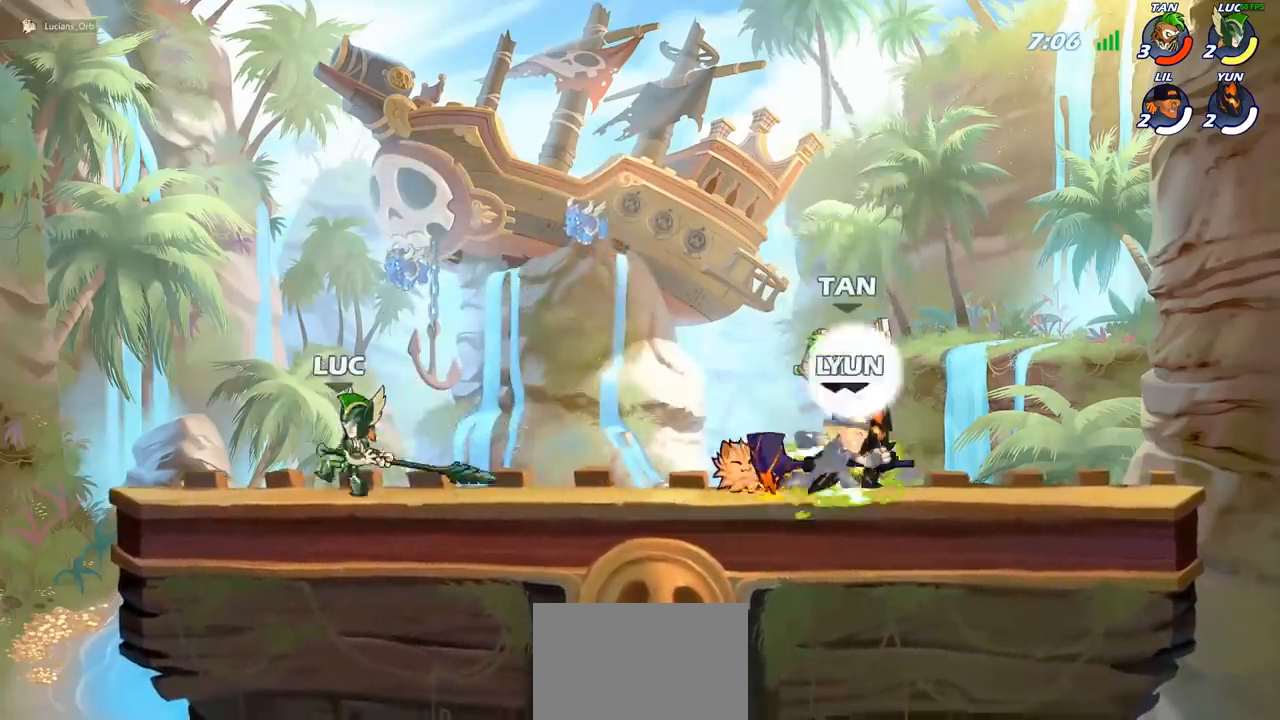
{"buttons": [], "left_stick": "right", "events": [[17, "left_stick", "center"], [83, "left_stick", "right"]]}
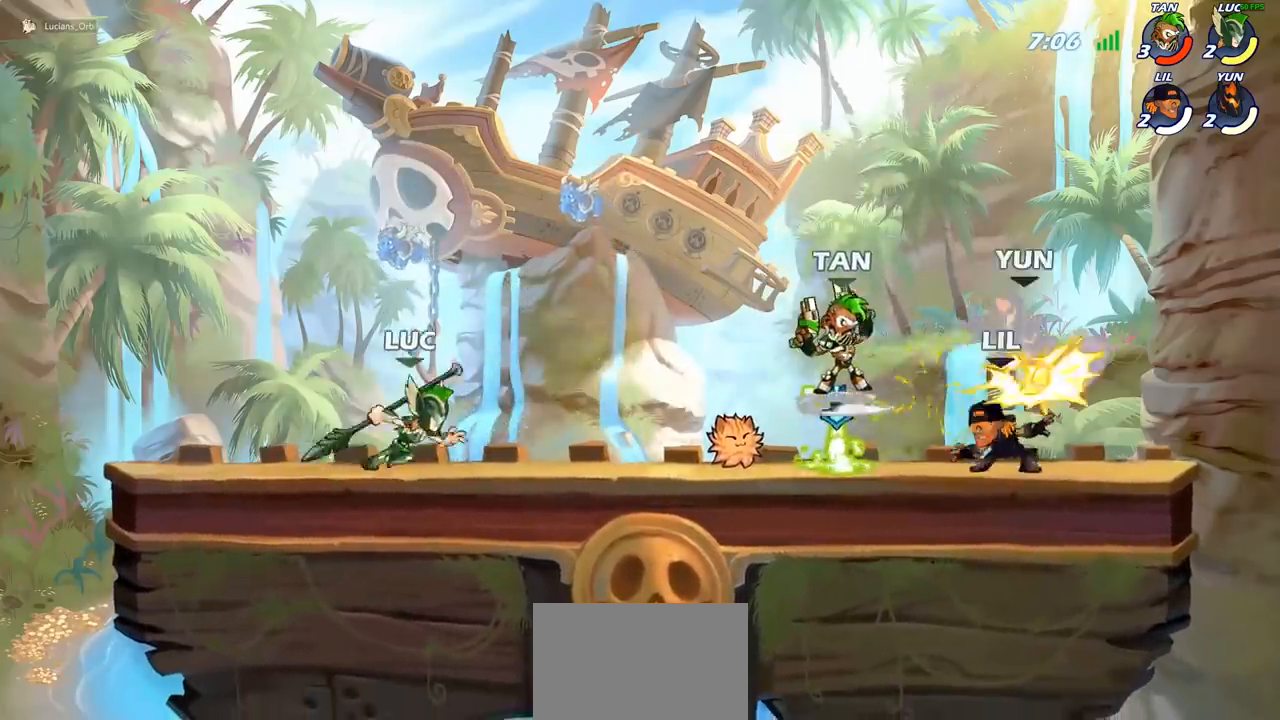
{"buttons": [], "left_stick": "center", "events": [[200, "R2", "down"], [250, "SQUARE", "down"], [317, "R2", "up"], [367, "SQUARE", "up"], [400, "left_stick", "center"]]}
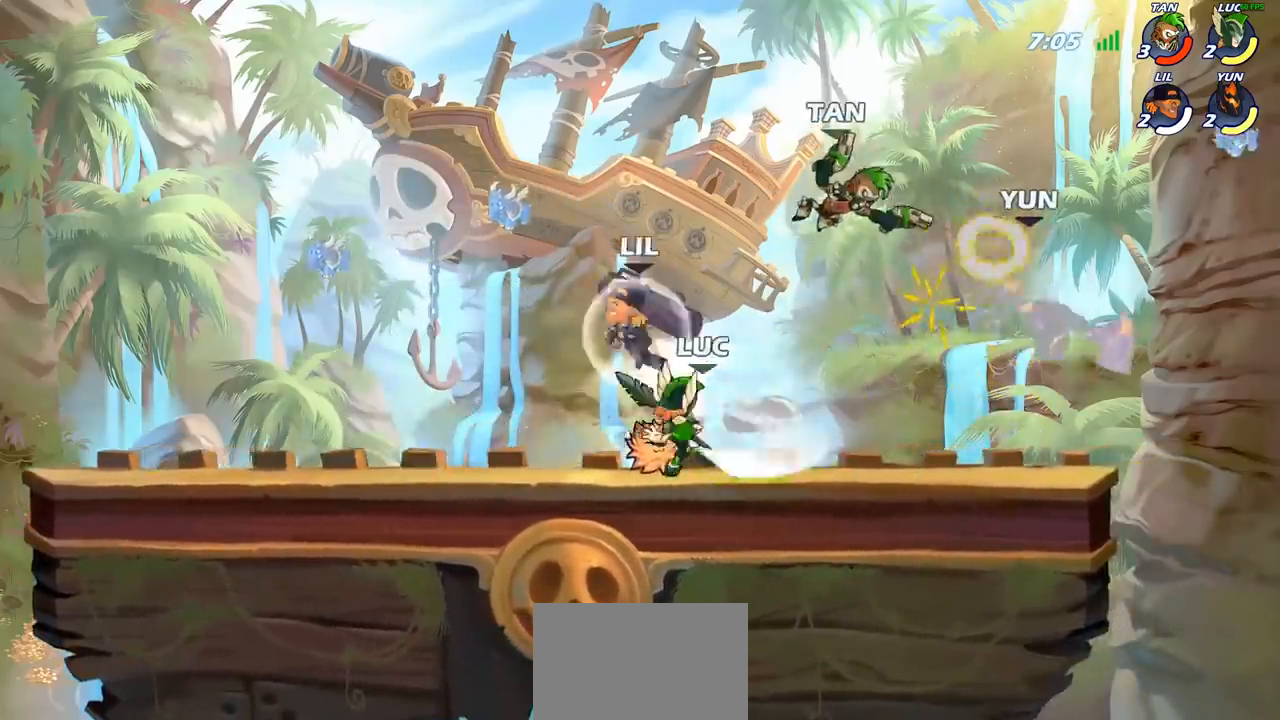
{"buttons": ["CROSS"], "left_stick": "right", "events": [[367, "left_stick", "right"], [500, "CROSS", "down"]]}
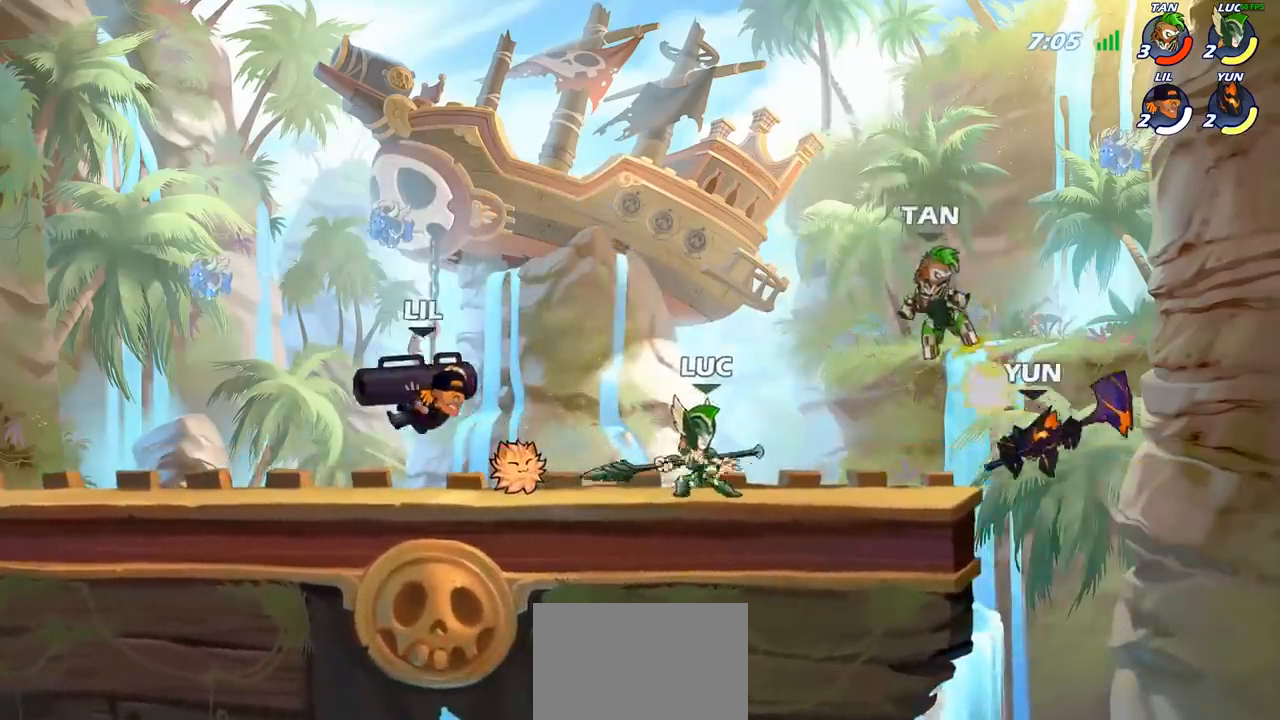
{"buttons": [], "left_stick": "right", "events": [[33, "left_stick", "up"], [133, "CROSS", "up"], [183, "left_stick", "down-left"], [283, "left_stick", "center"], [300, "SQUARE", "down"], [350, "SQUARE", "up"], [500, "left_stick", "right"]]}
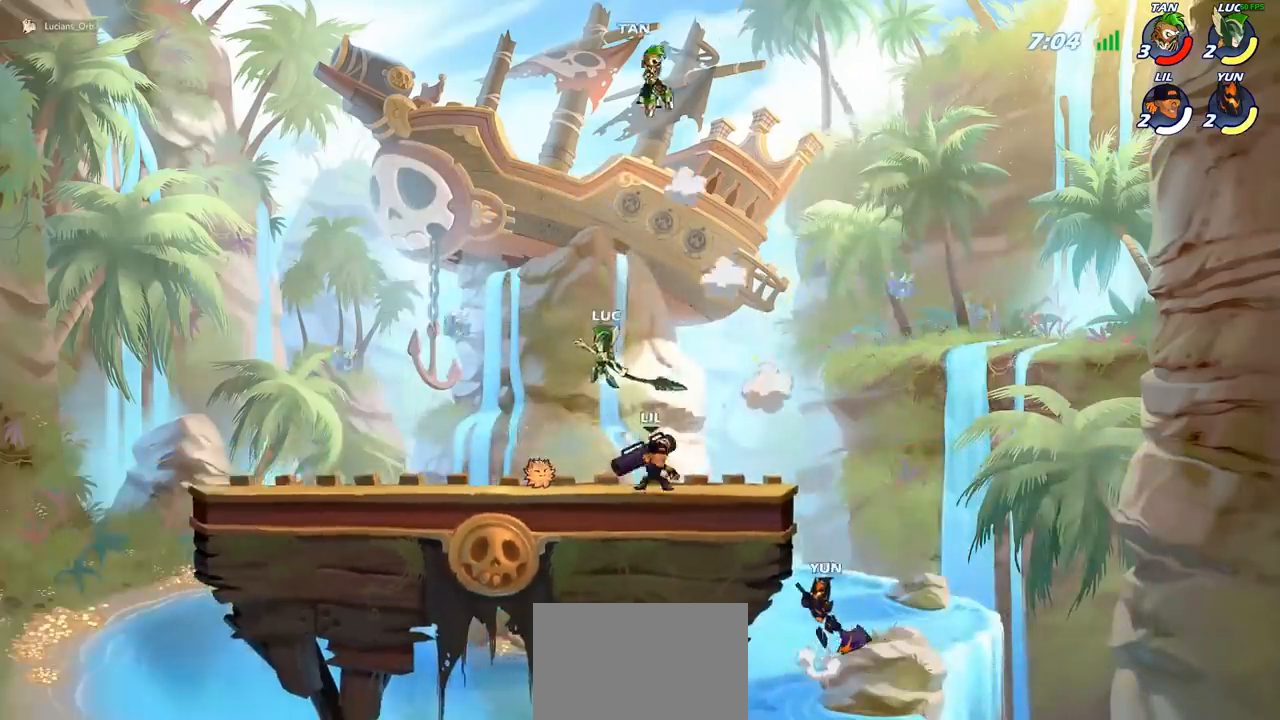
{"buttons": [], "left_stick": "right", "events": []}
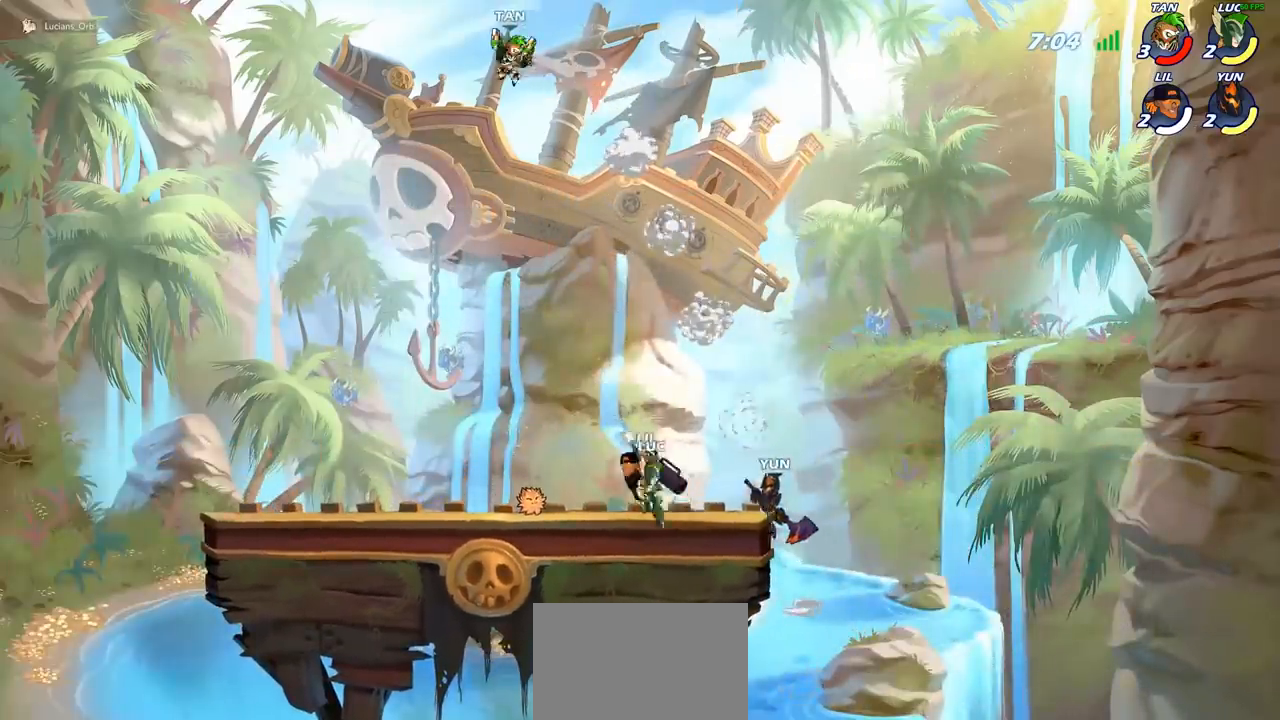
{"buttons": ["SQUARE"], "left_stick": "left", "events": [[17, "CROSS", "down"], [133, "left_stick", "up"], [167, "CROSS", "up"], [233, "left_stick", "left"], [367, "left_stick", "down-left"], [483, "SQUARE", "down"], [483, "left_stick", "left"]]}
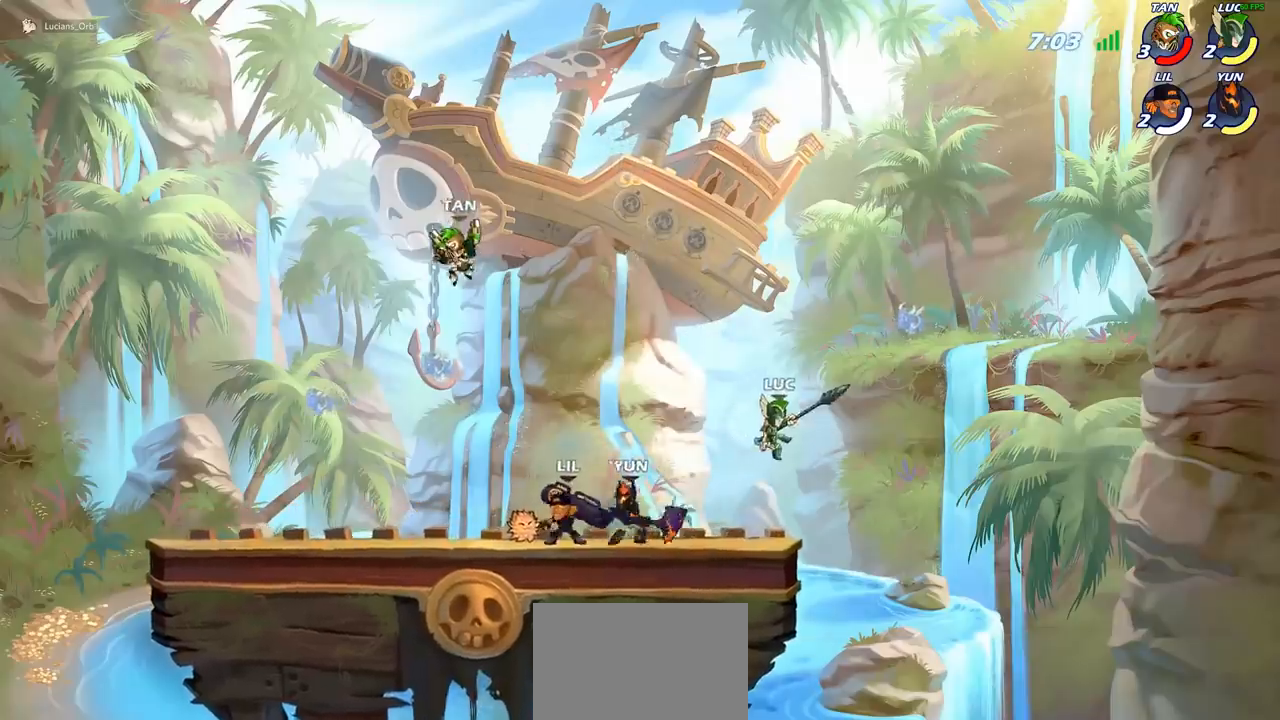
{"buttons": [], "left_stick": "right", "events": [[83, "SQUARE", "up"], [217, "left_stick", "right"]]}
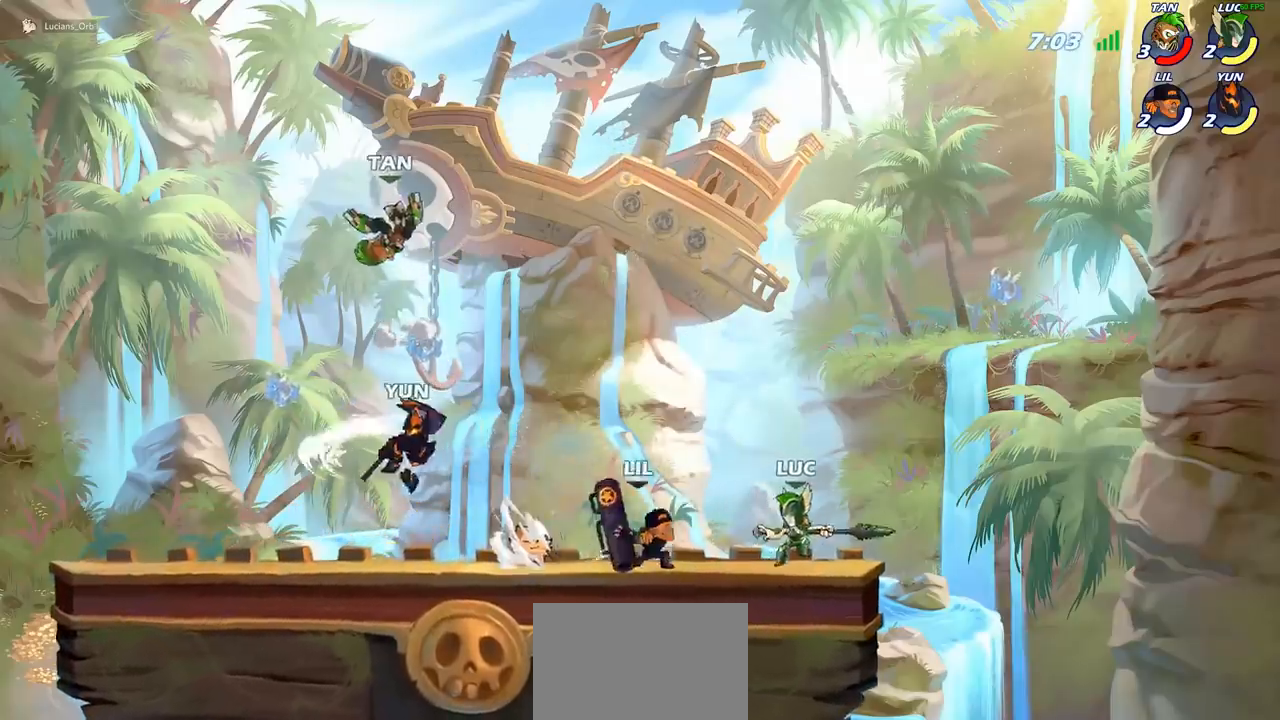
{"buttons": ["CROSS"], "left_stick": "left", "events": [[117, "R2", "down"], [300, "R2", "up"], [333, "left_stick", "left"], [433, "CROSS", "down"]]}
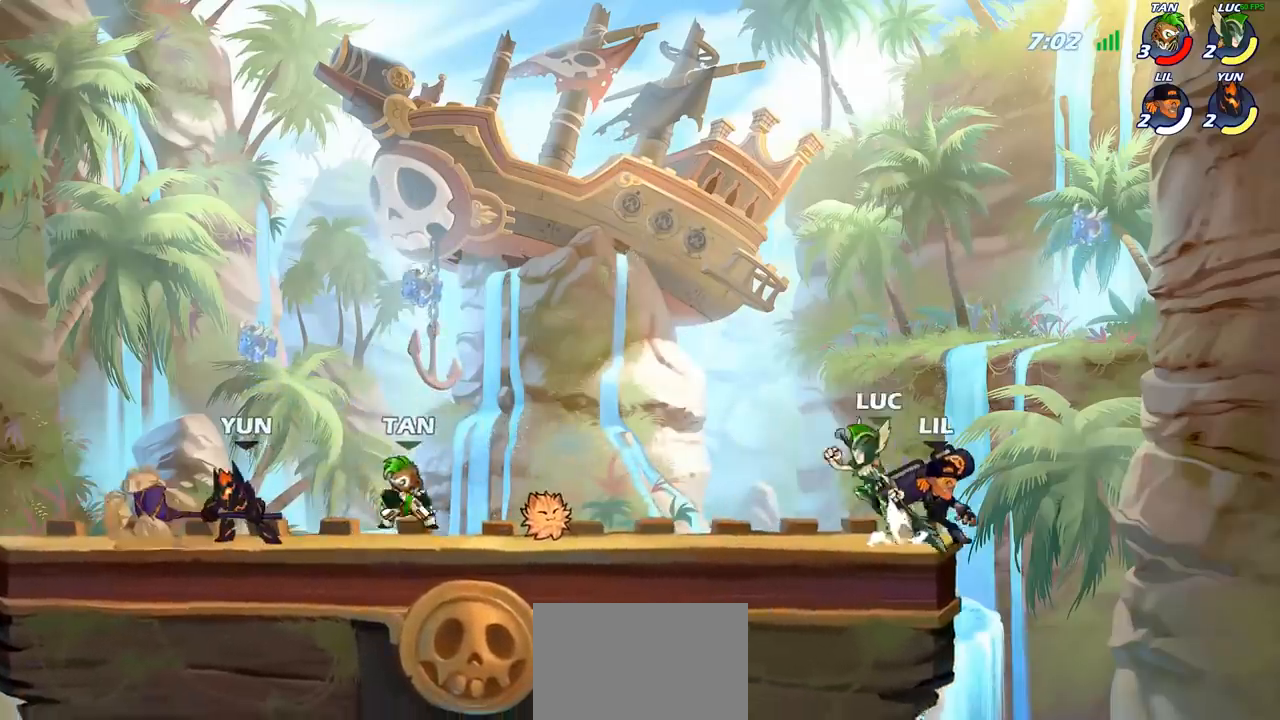
{"buttons": [], "left_stick": "right", "events": [[17, "R2", "down"], [33, "left_stick", "up"], [83, "CROSS", "up"], [167, "R2", "up"], [200, "left_stick", "right"], [300, "left_stick", "center"], [350, "SQUARE", "down"], [450, "SQUARE", "up"], [467, "left_stick", "right"]]}
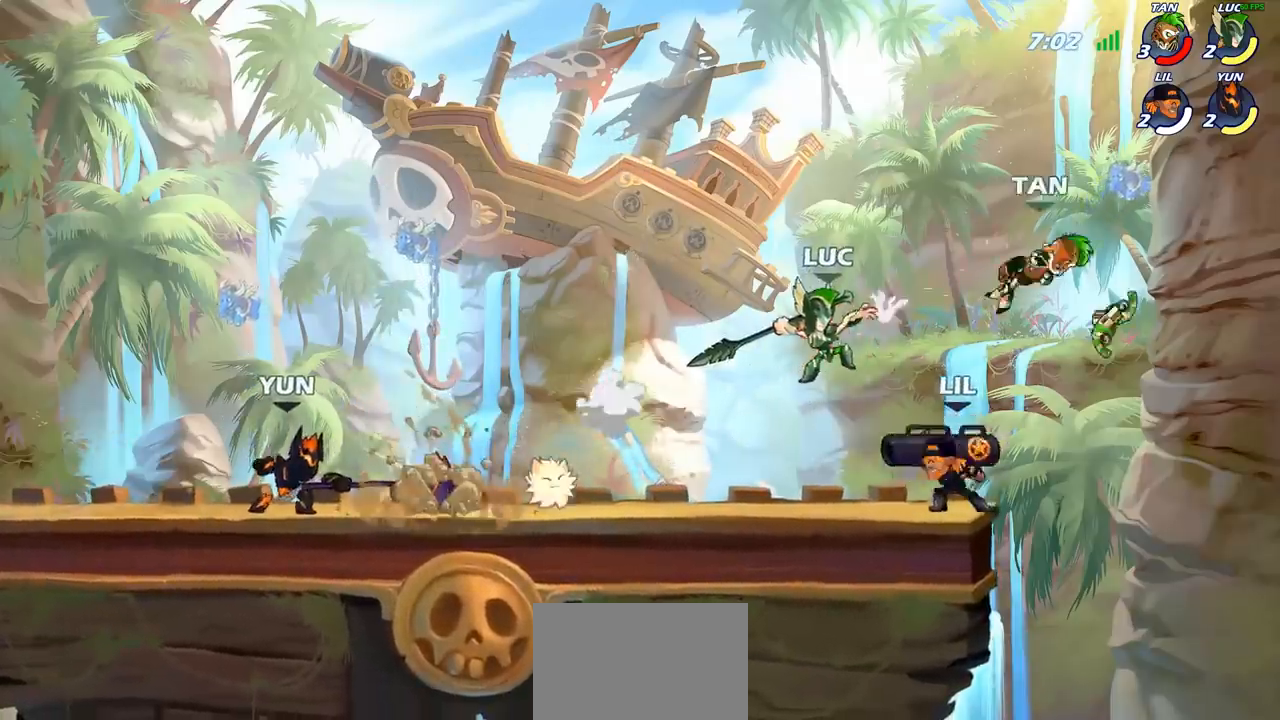
{"buttons": [], "left_stick": "right", "events": []}
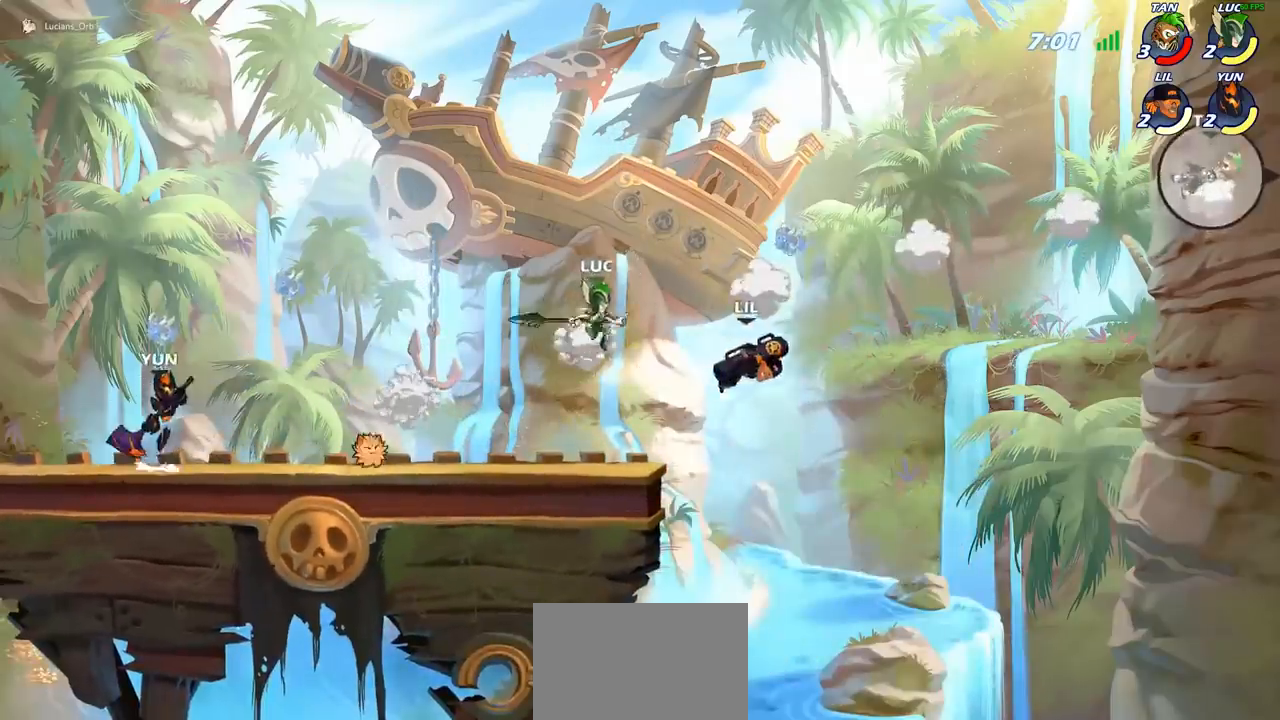
{"buttons": [], "left_stick": "up", "events": [[17, "CIRCLE", "down"], [150, "CIRCLE", "up"], [500, "left_stick", "up"]]}
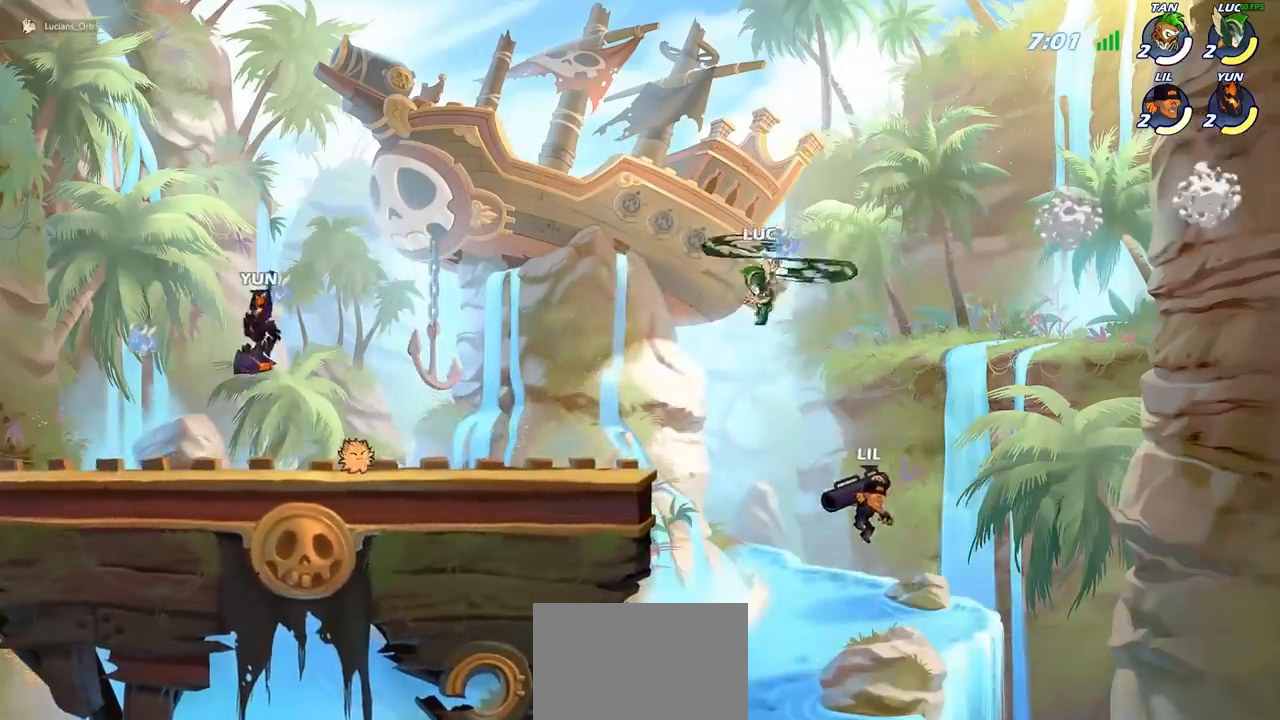
{"buttons": [], "left_stick": "down", "events": [[17, "left_stick", "up-left"], [83, "left_stick", "left"], [317, "left_stick", "down-left"], [367, "SQUARE", "down"], [433, "left_stick", "down"], [467, "SQUARE", "up"]]}
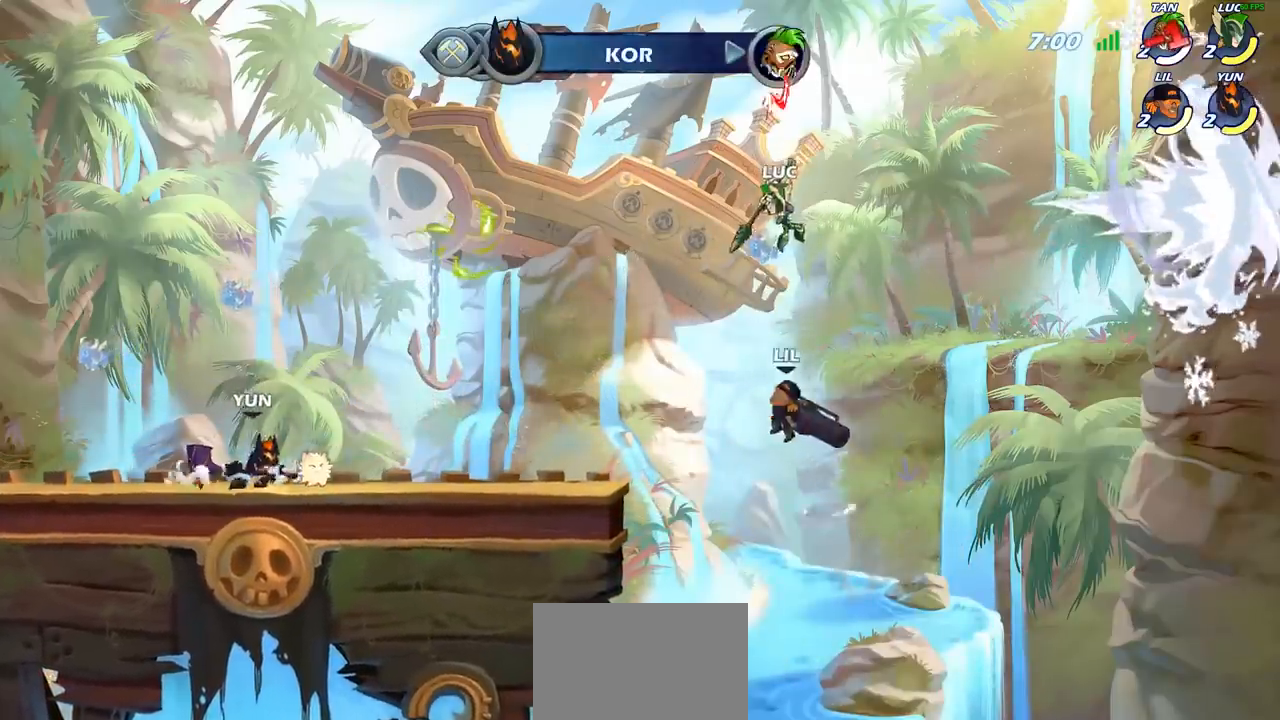
{"buttons": [], "left_stick": "left", "events": [[33, "left_stick", "down-right"], [267, "left_stick", "left"]]}